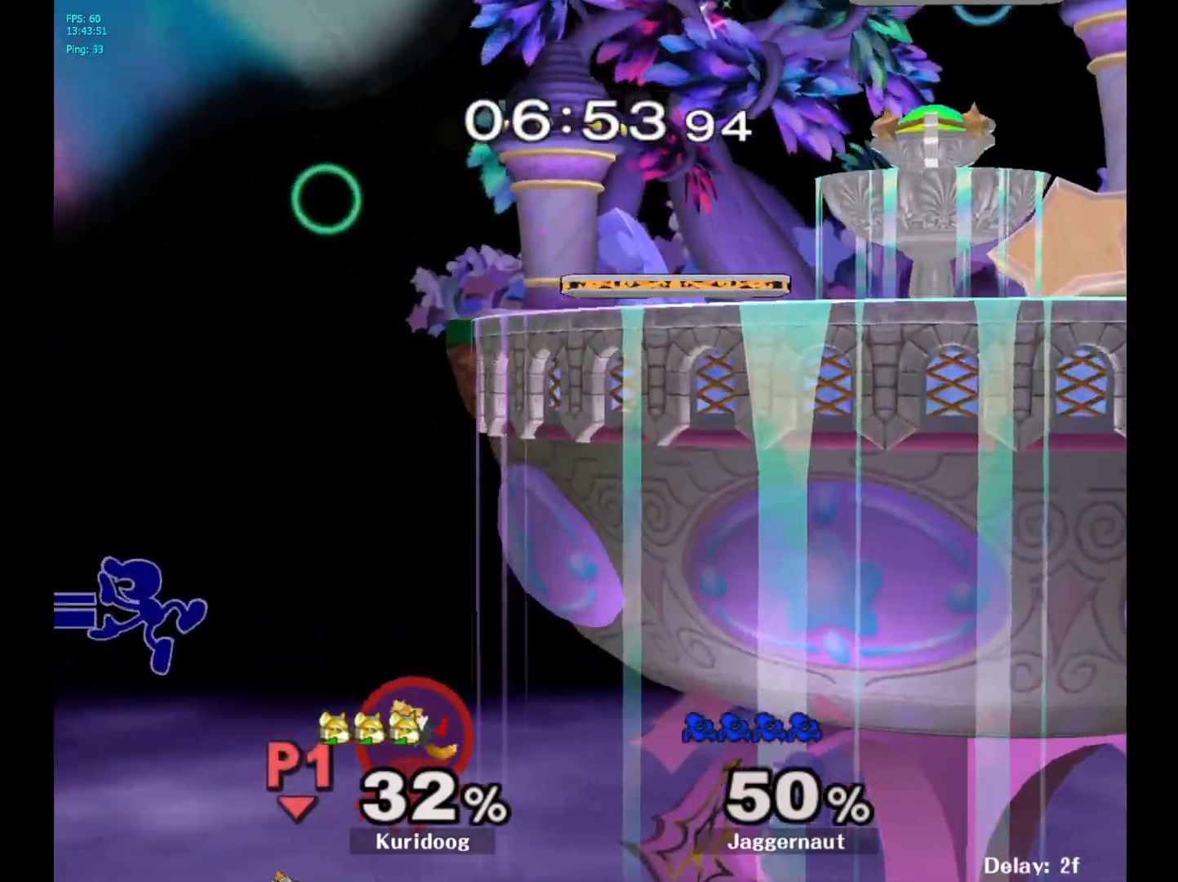
Gameplay with a controller (Nintendo layout); each line is a JSON object with the inputs held at the frame after it. "events" lists button and stick changes between this image and that frame as [ms after this image, input, new state], when the widget could be followed in between. Not read: L3 R3.
{"buttons": ["Y"], "left_stick": "up-right", "right_stick": "center", "events": [[300, "left_stick", "up-right"], [417, "Y", "down"]]}
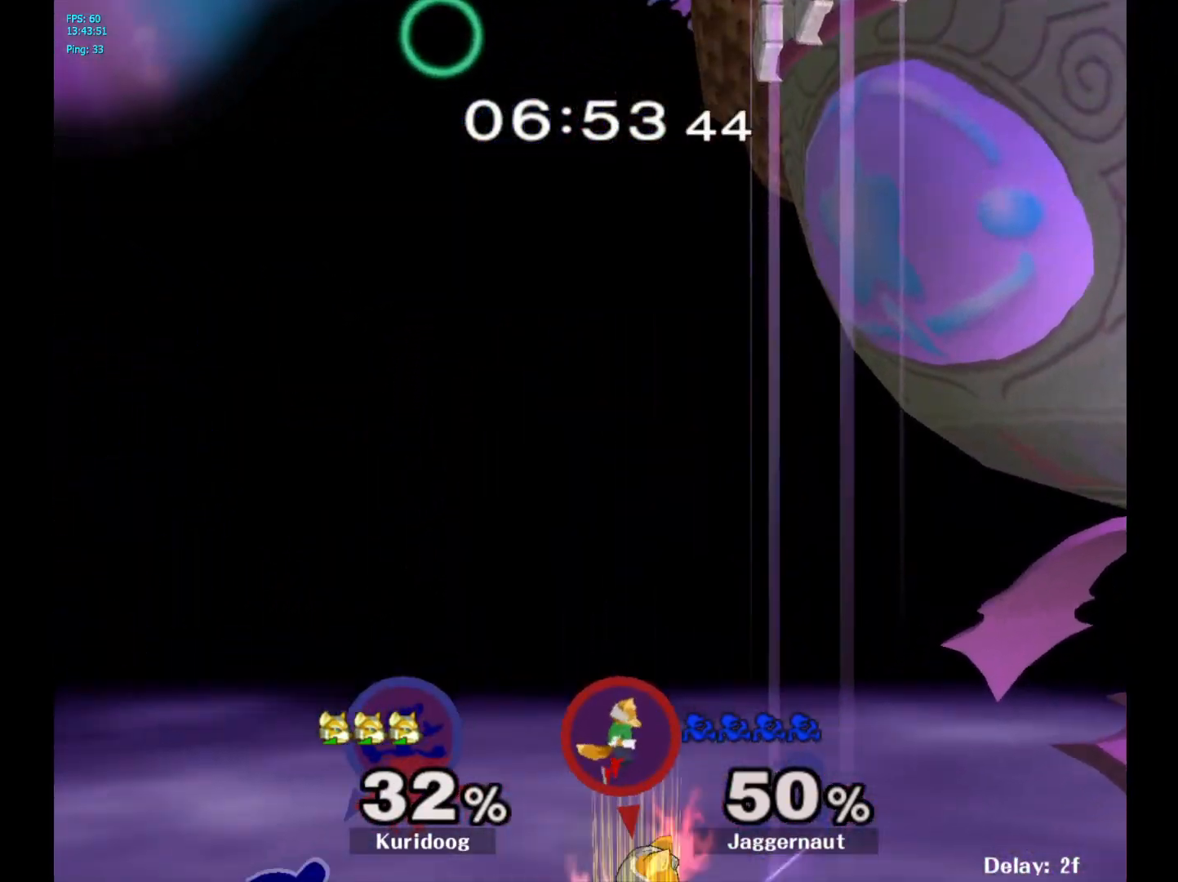
{"buttons": [], "left_stick": "up-right", "right_stick": "center", "events": [[67, "Y", "up"], [150, "B", "down"], [283, "B", "up"]]}
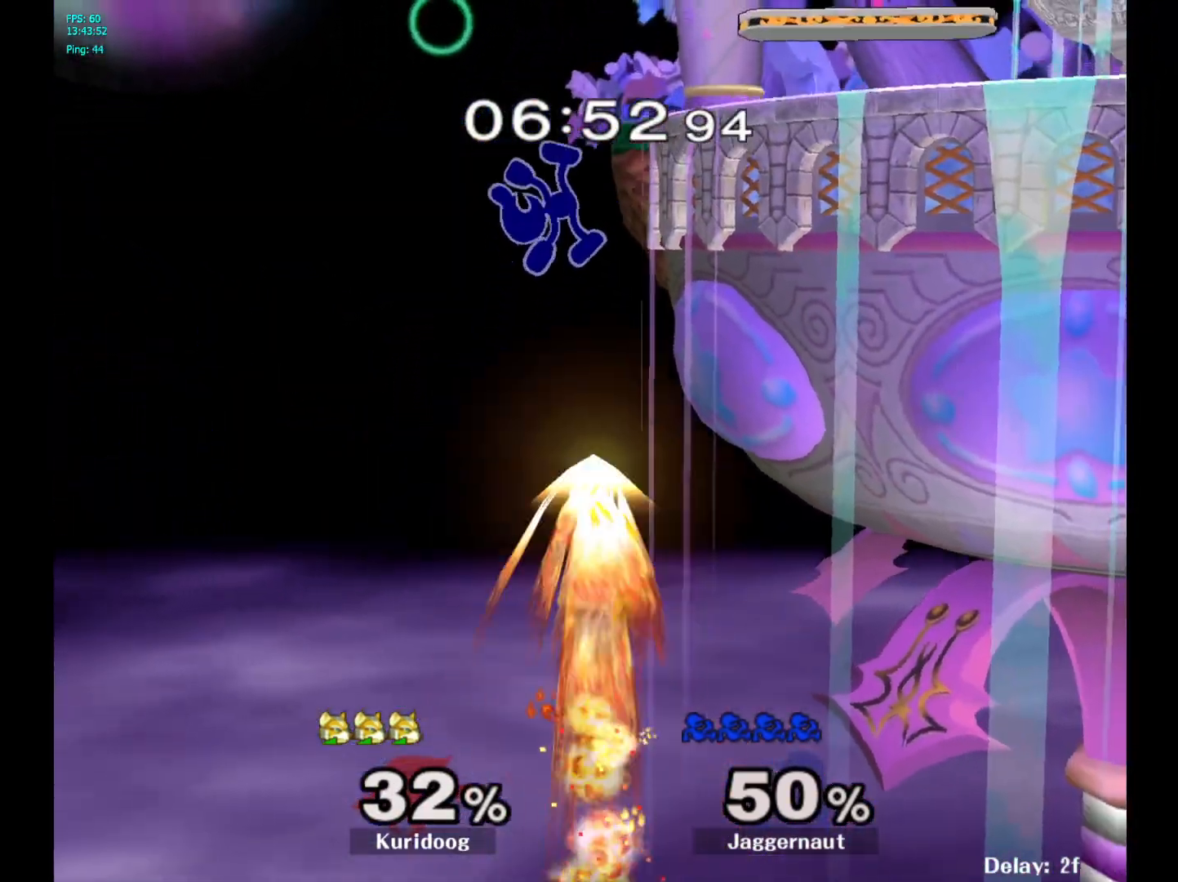
{"buttons": [], "left_stick": "center", "right_stick": "center", "events": [[150, "left_stick", "right"], [350, "left_stick", "center"]]}
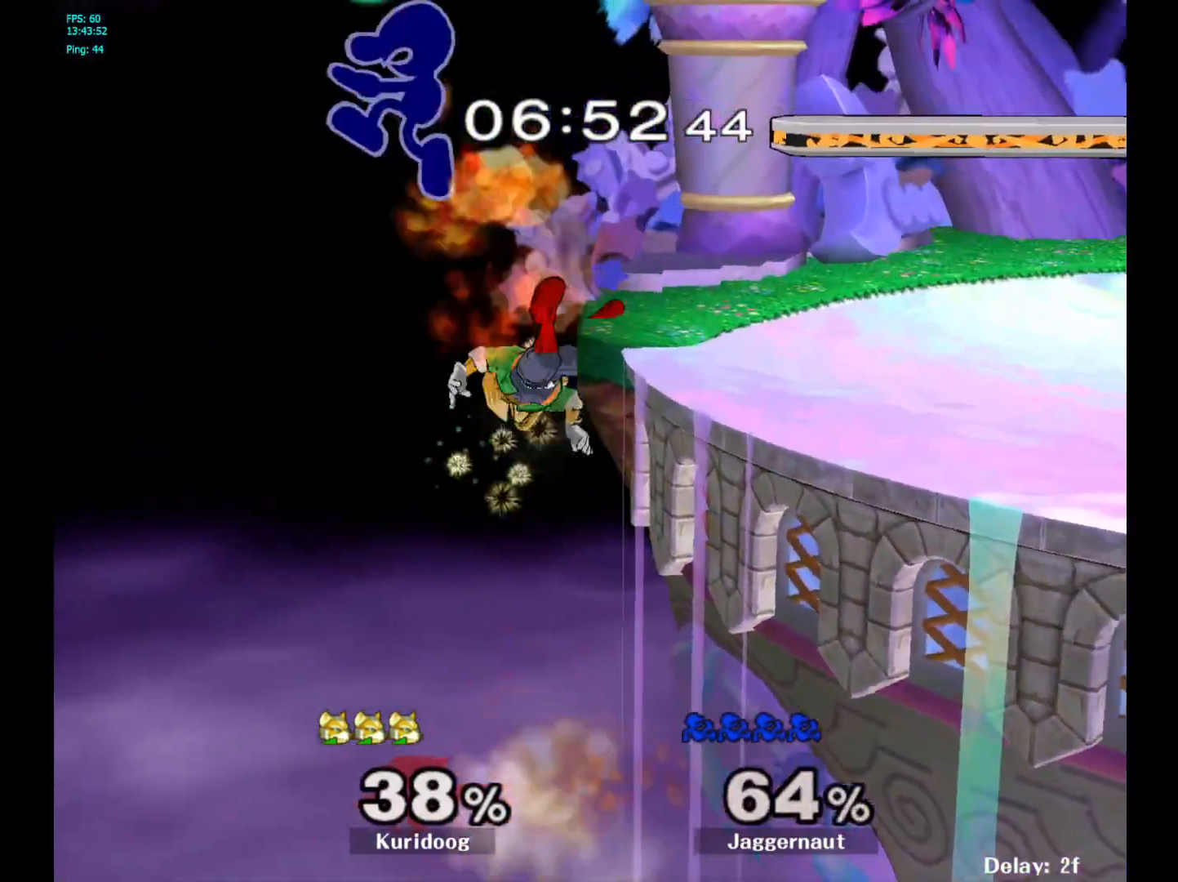
{"buttons": [], "left_stick": "right", "right_stick": "center", "events": [[217, "left_stick", "right"]]}
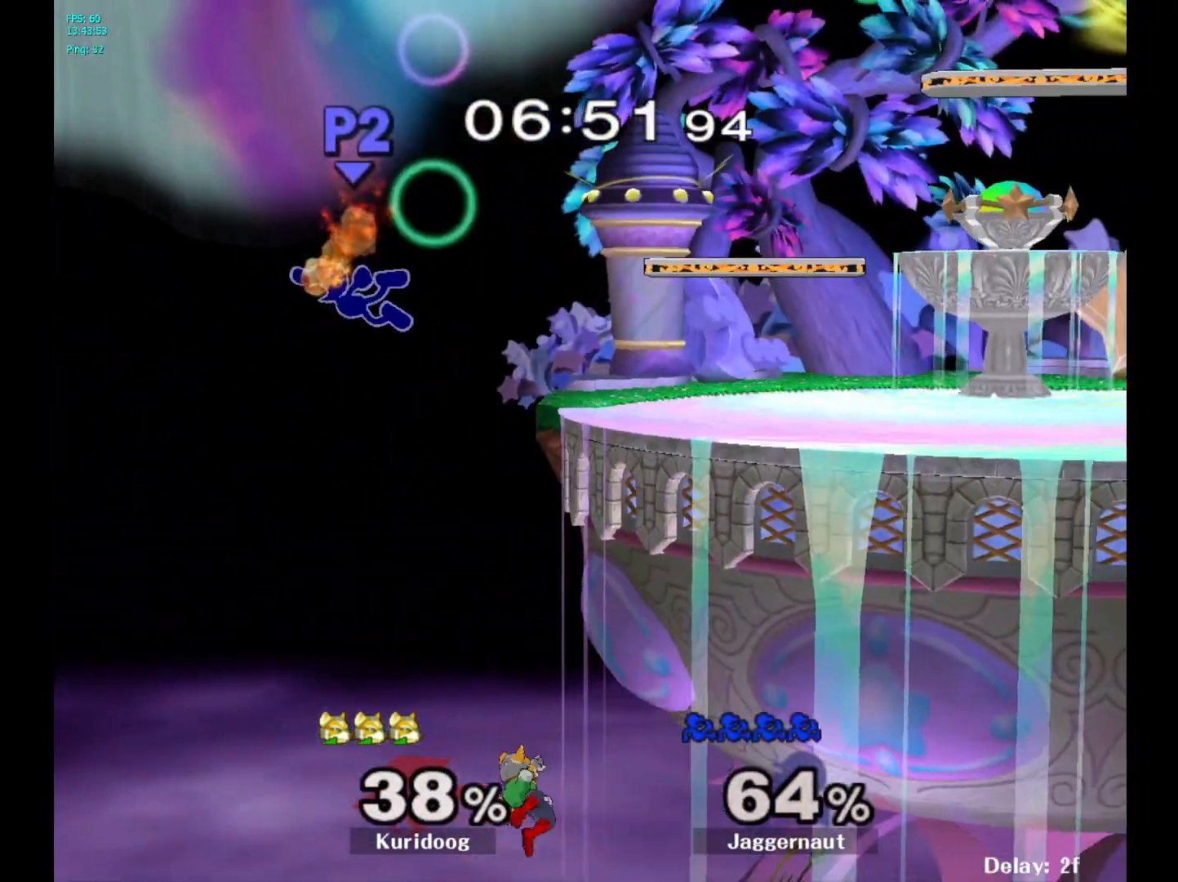
{"buttons": ["B"], "left_stick": "up-right", "right_stick": "center", "events": [[200, "left_stick", "up-right"], [433, "B", "down"]]}
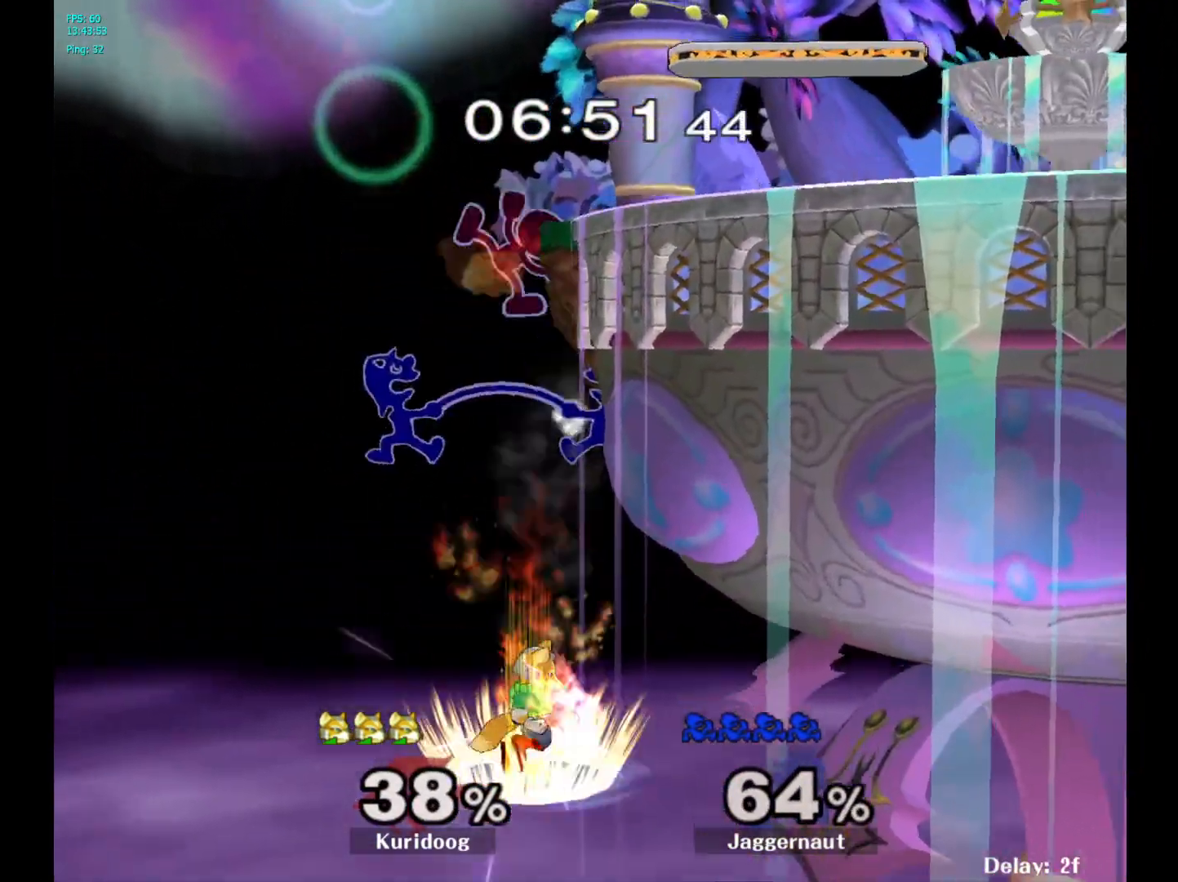
{"buttons": [], "left_stick": "right", "right_stick": "center", "events": [[83, "B", "up"], [100, "left_stick", "right"]]}
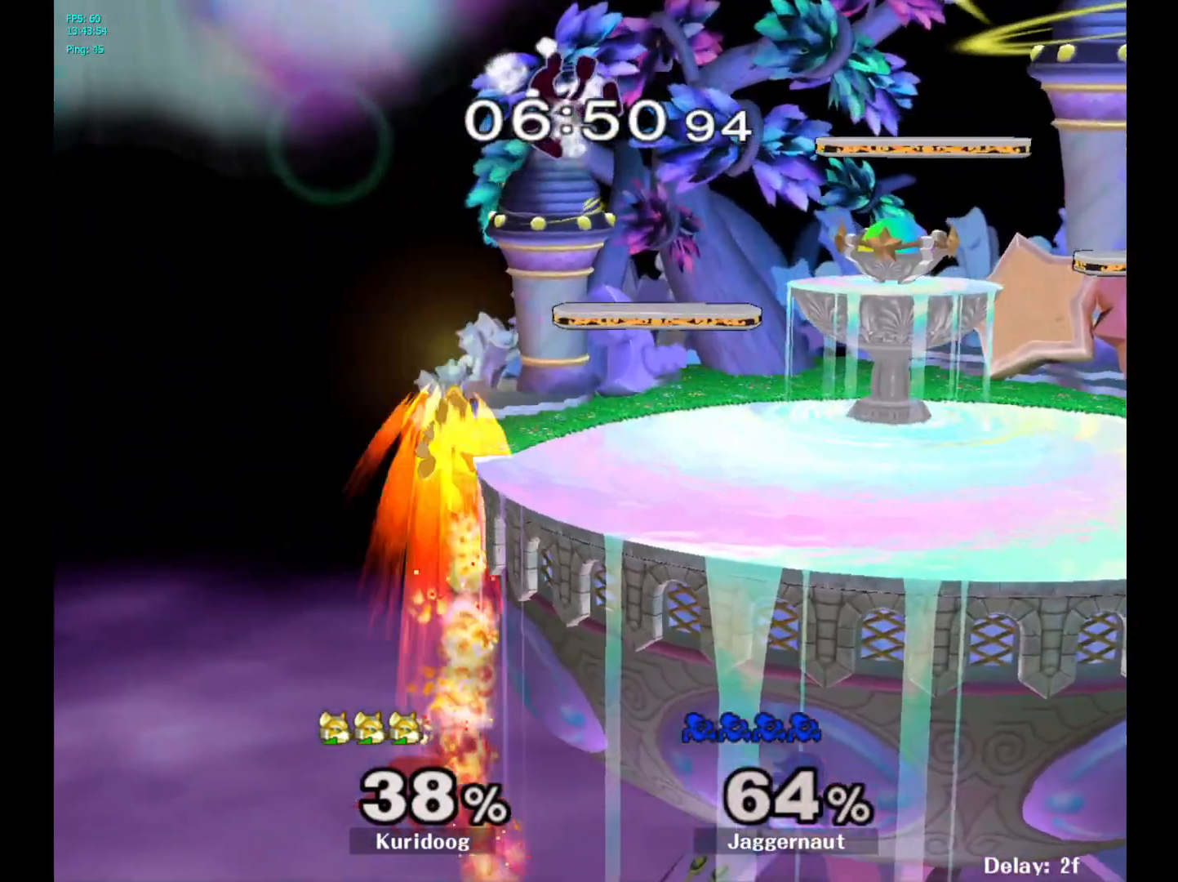
{"buttons": [], "left_stick": "center", "right_stick": "center", "events": [[433, "left_stick", "center"]]}
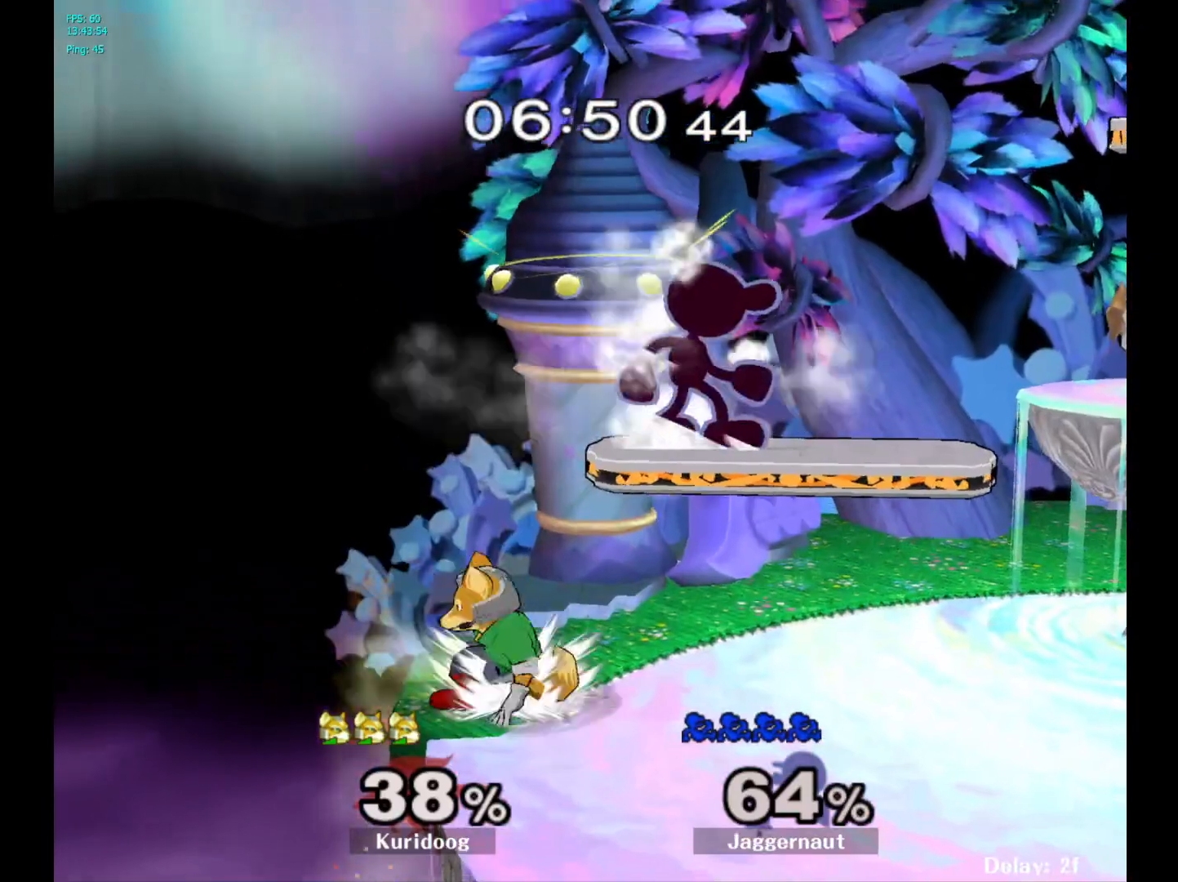
{"buttons": ["R1"], "left_stick": "up-right", "right_stick": "center", "events": [[17, "left_stick", "down"], [117, "right_stick", "left"], [183, "left_stick", "right"], [200, "right_stick", "center"], [417, "R1", "down"], [417, "left_stick", "up-right"]]}
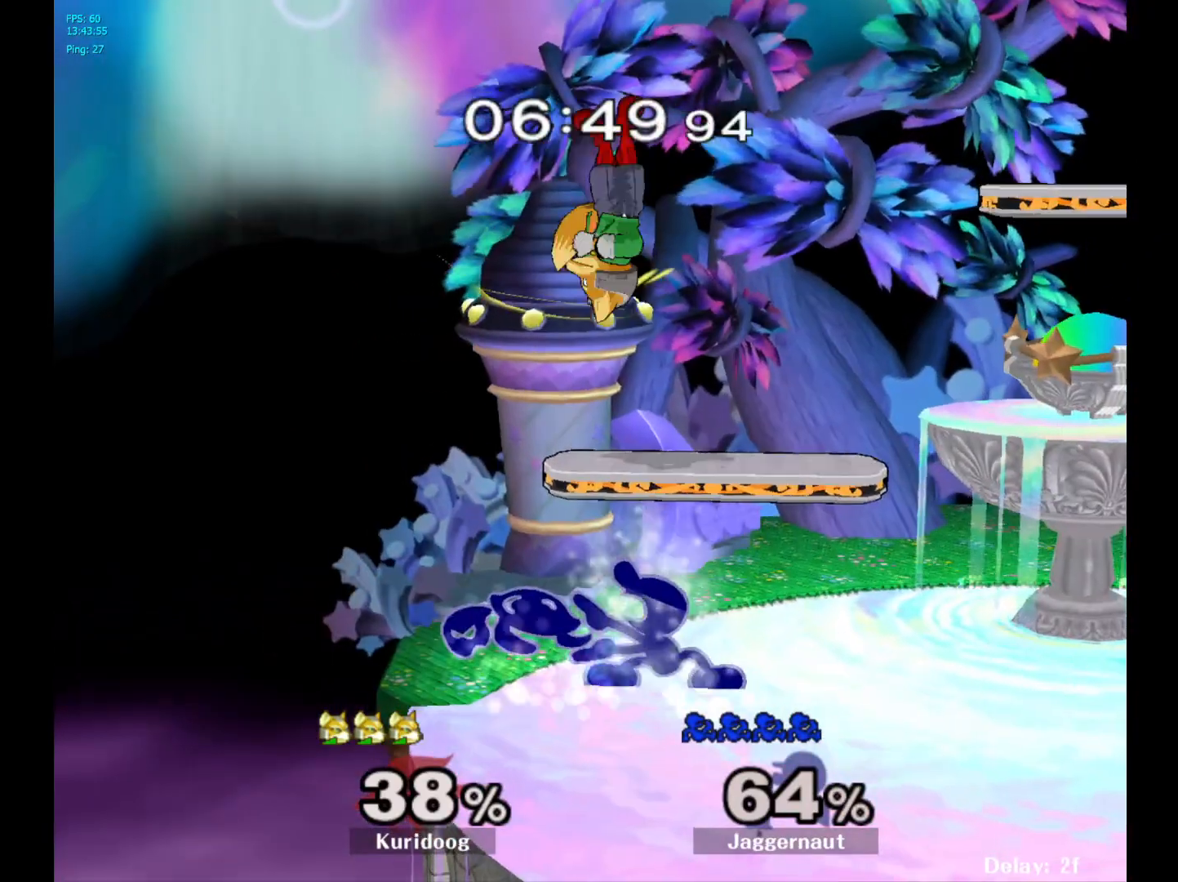
{"buttons": [], "left_stick": "up", "right_stick": "center", "events": [[67, "R1", "up"], [83, "left_stick", "up"], [217, "A", "down"], [333, "A", "up"], [383, "A", "down"], [500, "A", "up"]]}
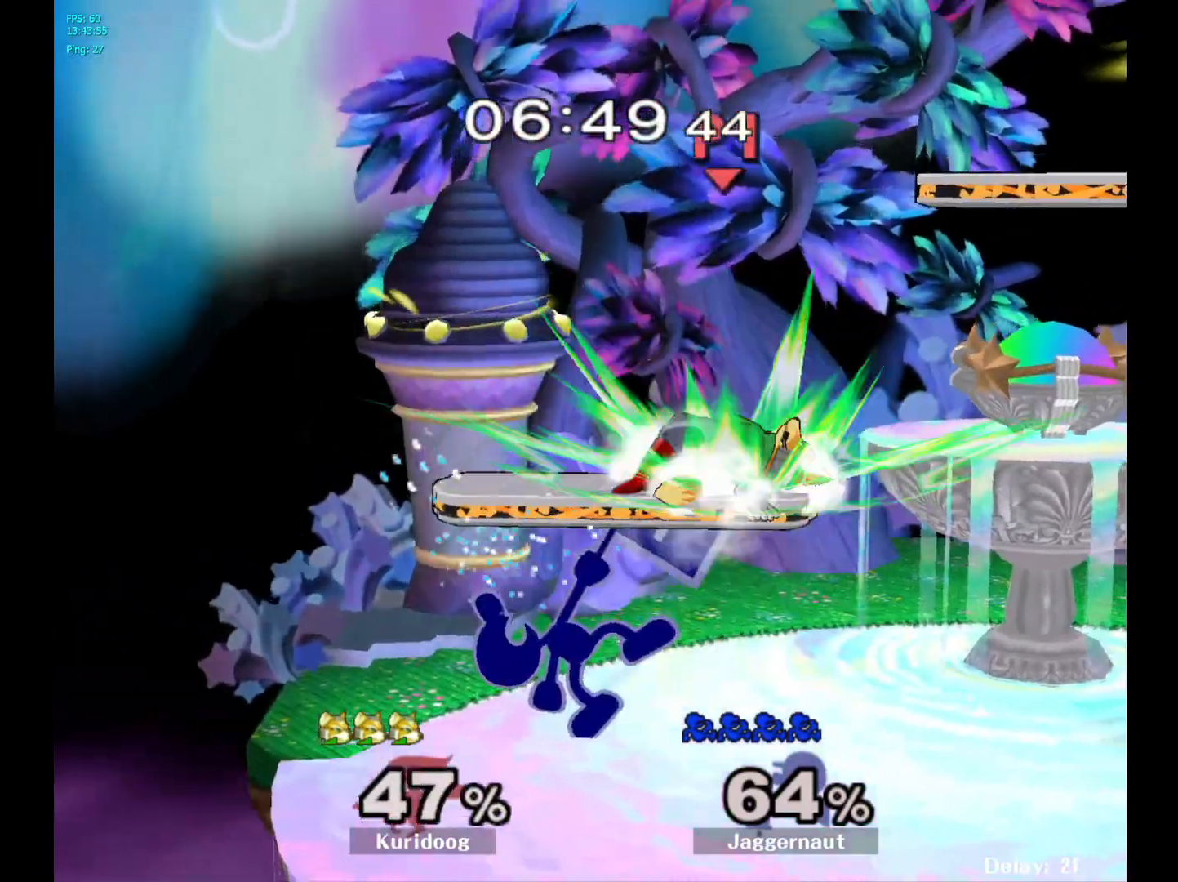
{"buttons": [], "left_stick": "center", "right_stick": "center", "events": [[150, "left_stick", "center"]]}
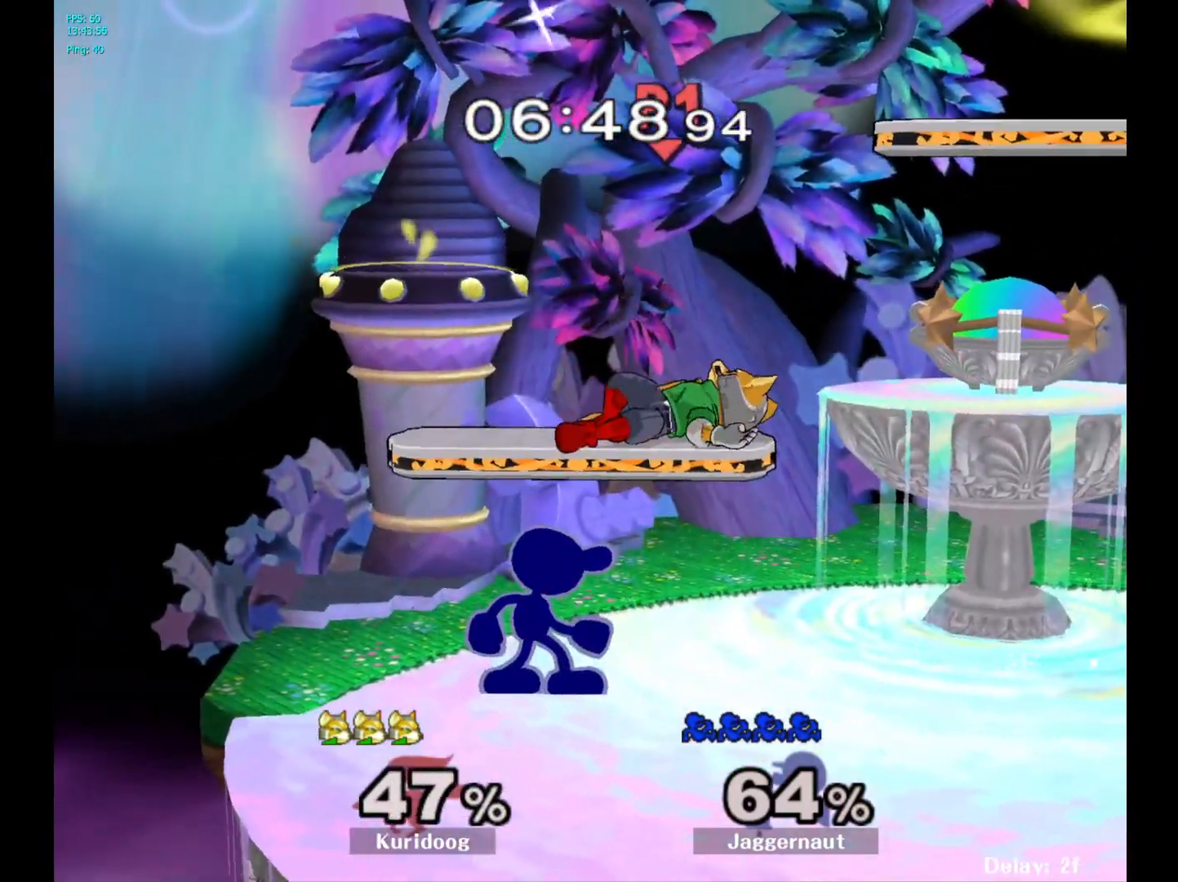
{"buttons": [], "left_stick": "up-left", "right_stick": "center", "events": [[150, "Y", "down"], [183, "Y", "up"], [267, "A", "down"], [350, "left_stick", "up-right"], [367, "A", "up"], [433, "left_stick", "up-left"]]}
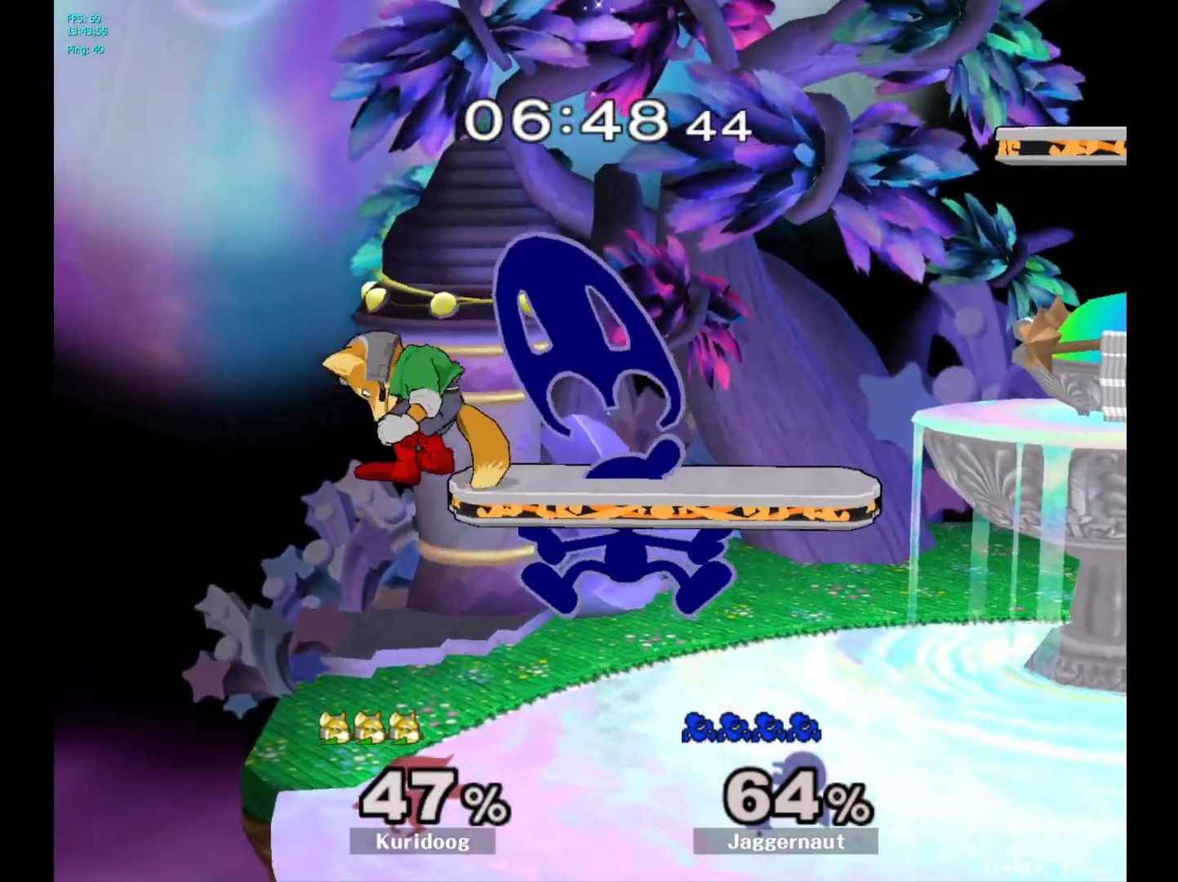
{"buttons": [], "left_stick": "center", "right_stick": "center", "events": [[33, "left_stick", "left"], [267, "left_stick", "down-left"], [283, "R1", "down"], [417, "left_stick", "center"], [433, "R1", "up"]]}